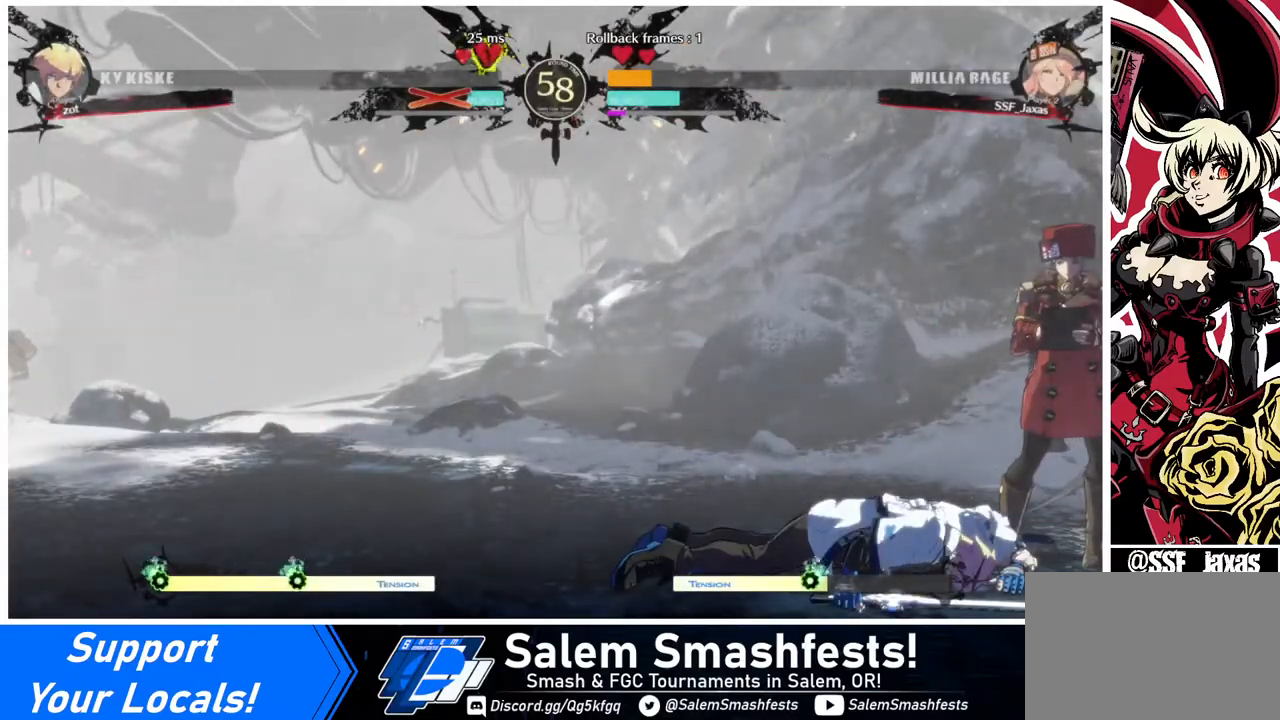
Gameplay with a controller (arcade stick); each line is a JSON object with the inputs held at the frame after it. "events" lists button and stick changes between this image and that frame as [ms after this image, input, new state], when the widget could be followed in between. Not read: L3 R3.
{"buttons": [], "events": [[160, "CROSS", "down"], [320, "CROSS", "up"]]}
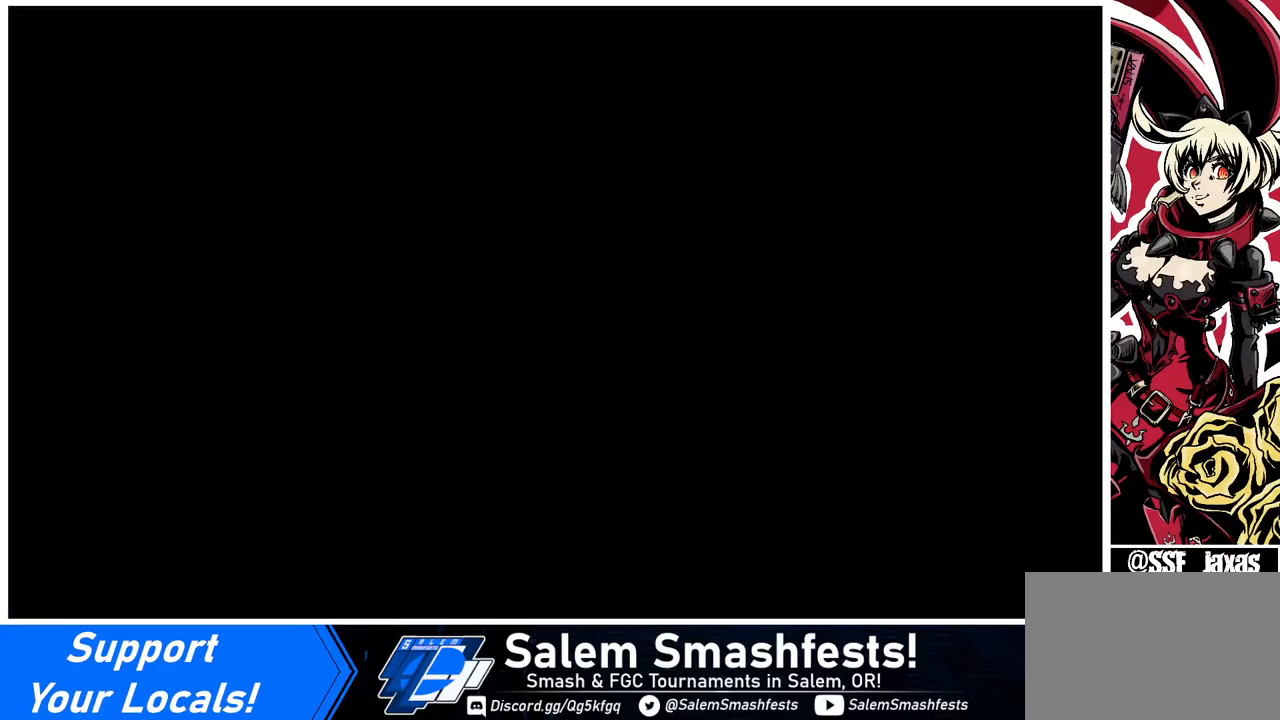
{"buttons": [], "events": [[80, "CROSS", "down"], [160, "CROSS", "up"]]}
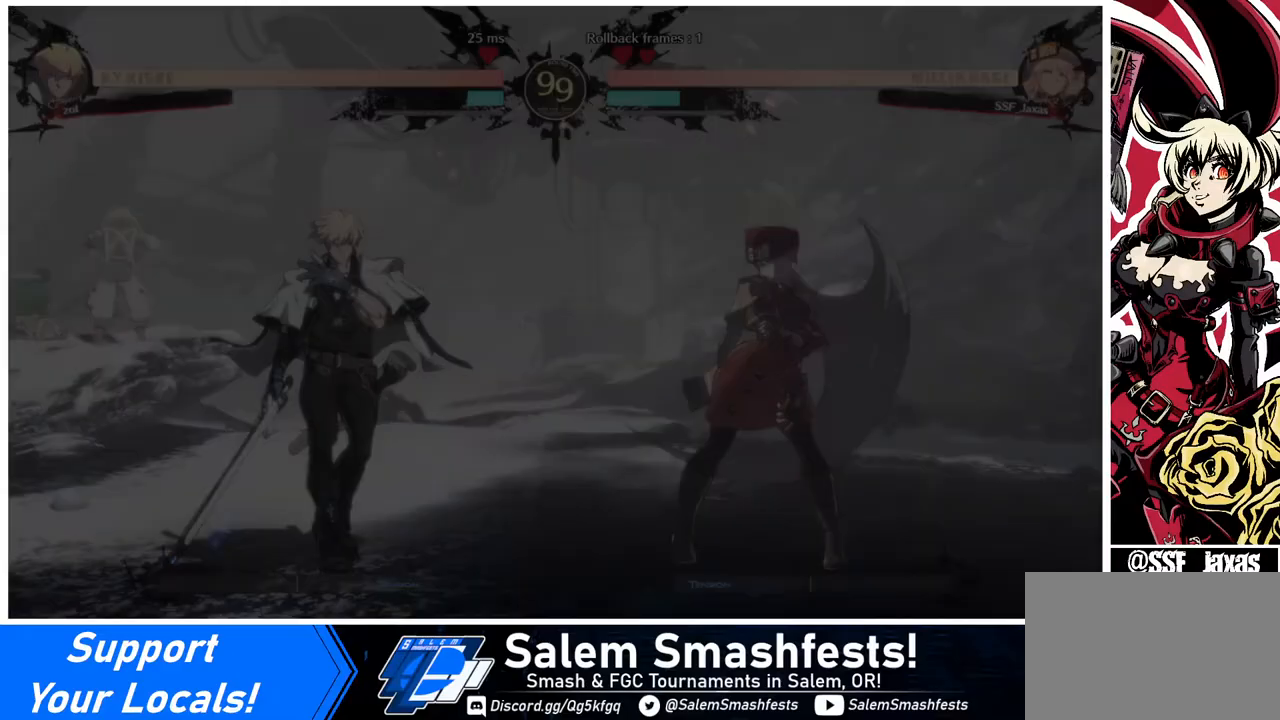
{"buttons": ["DPAD_DOWN"], "events": [[280, "DPAD_DOWN", "down"], [360, "DPAD_LEFT", "down"], [400, "DPAD_LEFT", "up"]]}
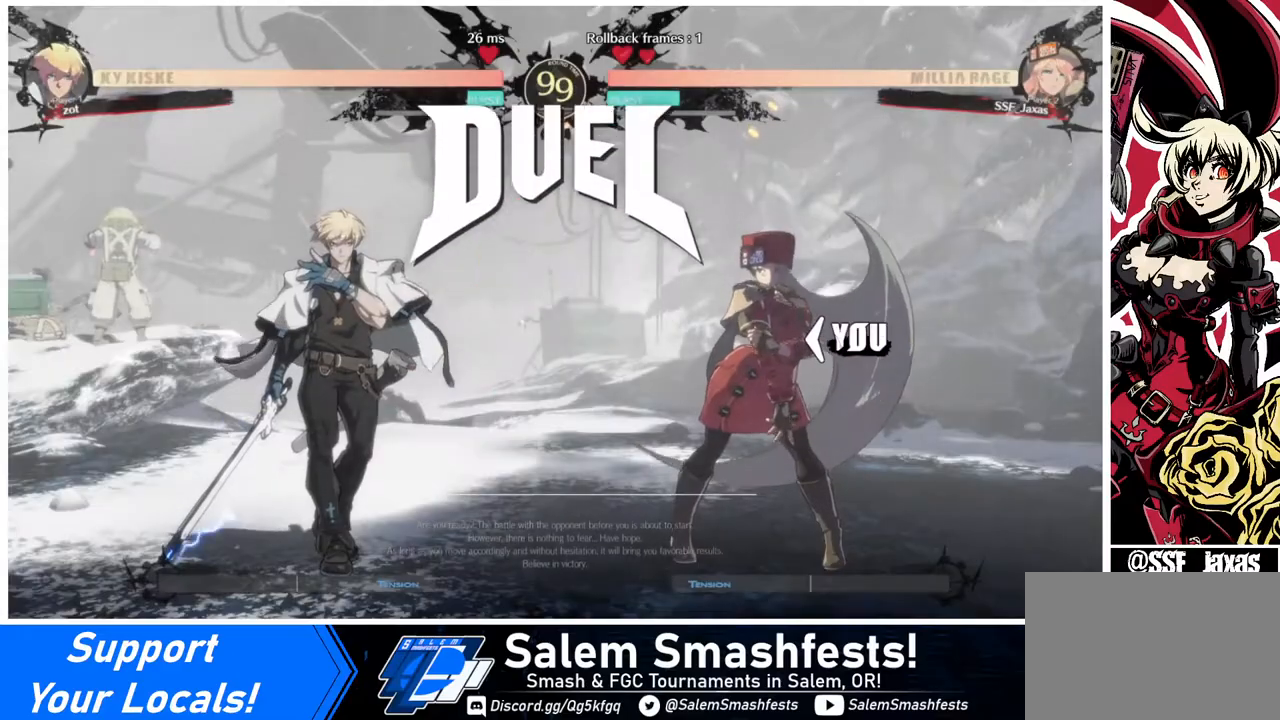
{"buttons": ["DPAD_LEFT"], "events": [[80, "DPAD_DOWN", "up"], [80, "DPAD_LEFT", "down"], [200, "DPAD_DOWN", "down"], [320, "DPAD_LEFT", "up"], [400, "DPAD_DOWN", "up"], [400, "DPAD_RIGHT", "down"], [480, "DPAD_RIGHT", "up"], [520, "DPAD_LEFT", "down"]]}
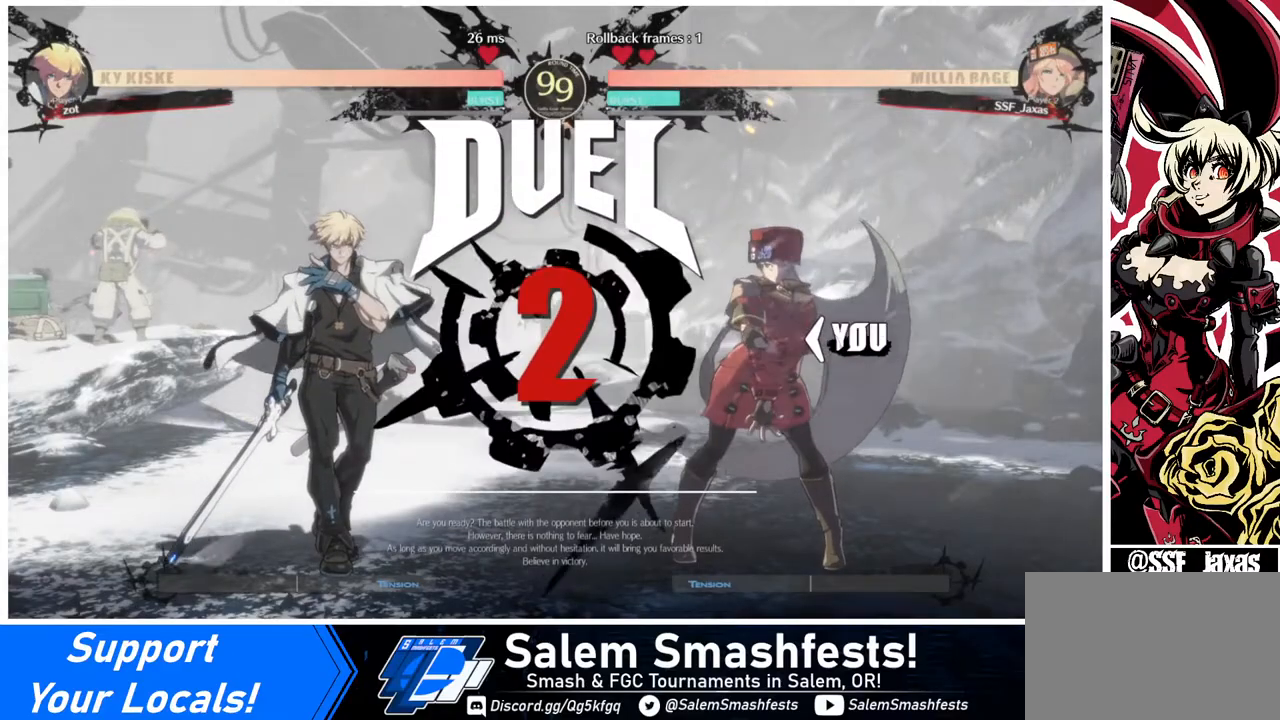
{"buttons": ["DPAD_RIGHT"], "events": [[280, "DPAD_LEFT", "up"], [320, "DPAD_RIGHT", "down"]]}
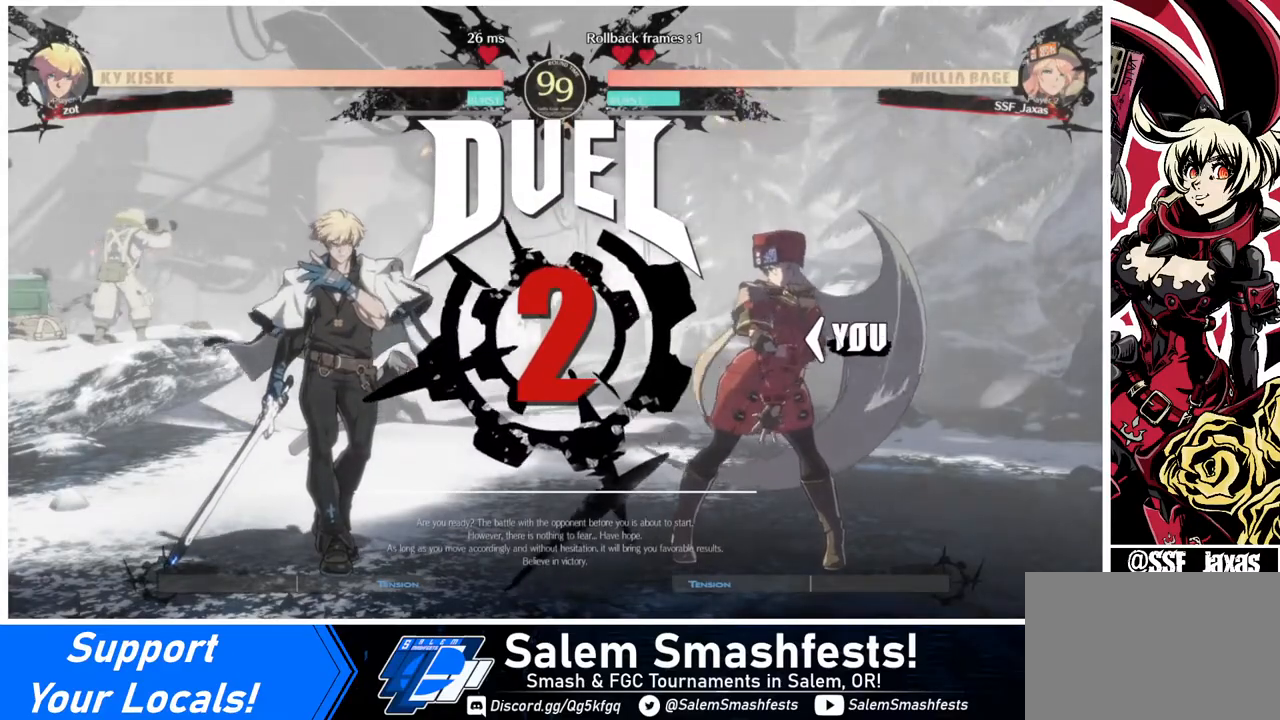
{"buttons": ["DPAD_RIGHT"], "events": [[40, "DPAD_RIGHT", "up"], [80, "DPAD_LEFT", "down"], [400, "DPAD_LEFT", "up"], [400, "DPAD_RIGHT", "down"]]}
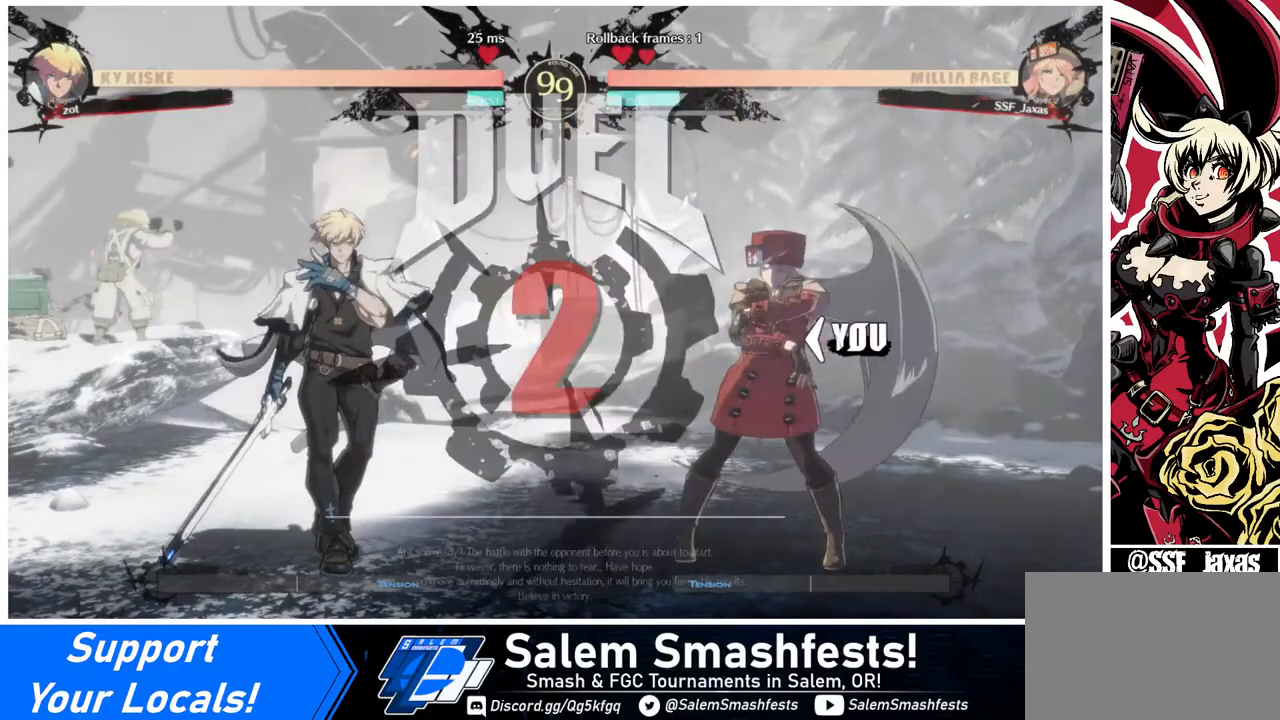
{"buttons": ["DPAD_RIGHT"], "events": [[80, "DPAD_RIGHT", "up"], [120, "DPAD_LEFT", "down"], [360, "DPAD_LEFT", "up"], [360, "DPAD_RIGHT", "down"]]}
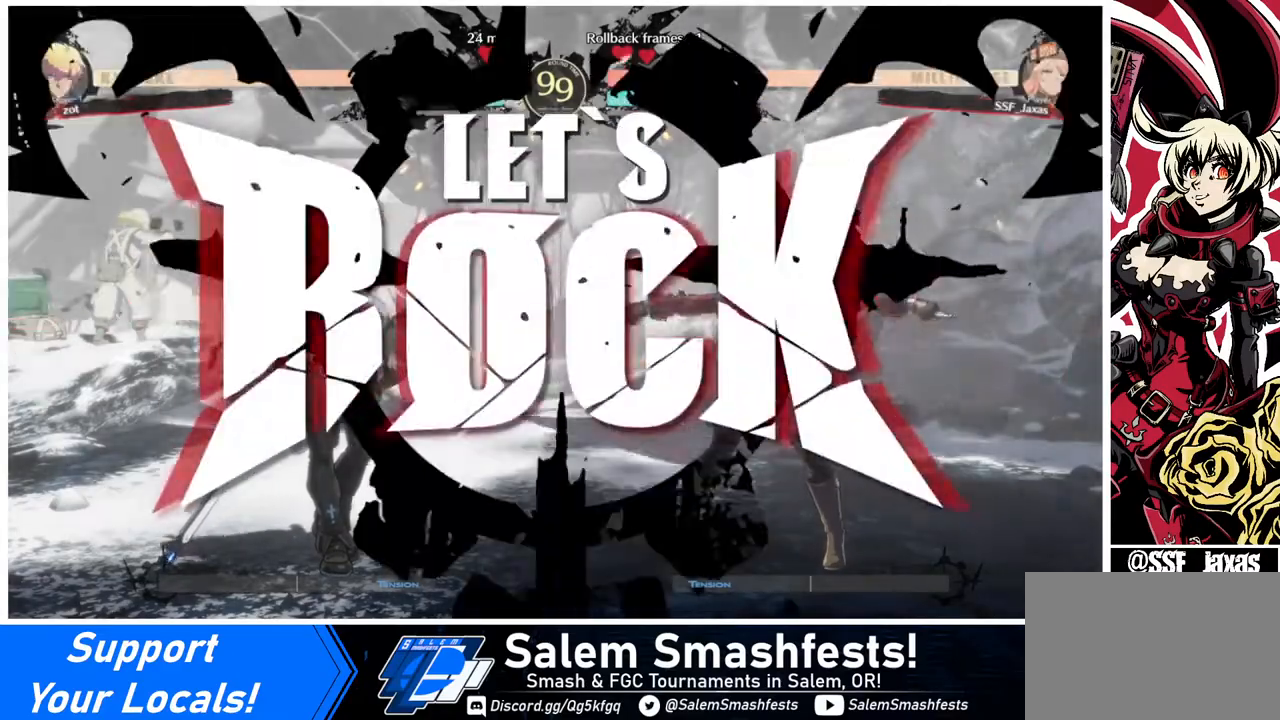
{"buttons": ["DPAD_RIGHT"], "events": [[120, "DPAD_RIGHT", "up"], [280, "DPAD_RIGHT", "down"], [360, "DPAD_RIGHT", "up"], [400, "DPAD_RIGHT", "down"]]}
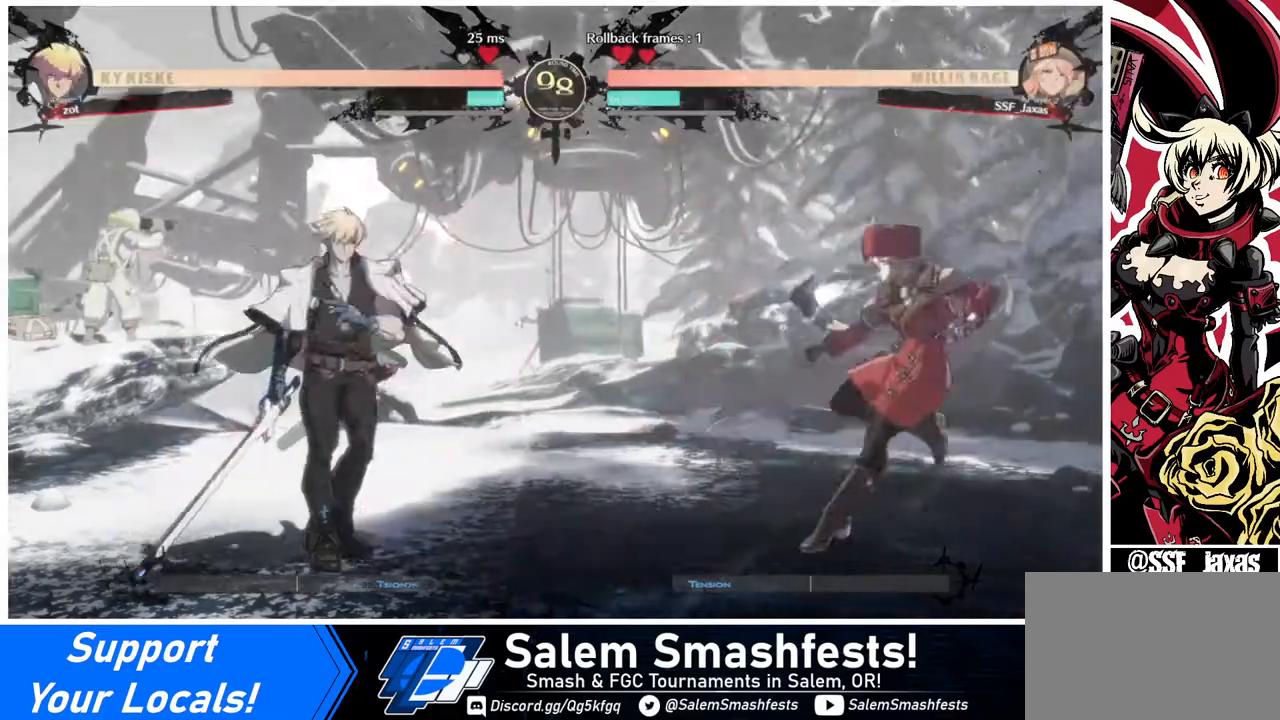
{"buttons": ["DPAD_RIGHT"], "events": [[120, "DPAD_RIGHT", "up"], [160, "DPAD_LEFT", "down"], [280, "DPAD_LEFT", "up"], [320, "DPAD_DOWN", "down"], [320, "DPAD_RIGHT", "down"], [400, "DPAD_DOWN", "up"], [400, "SQUARE", "down"], [400, "TRIANGLE", "down"], [480, "SQUARE", "up"], [480, "TRIANGLE", "up"]]}
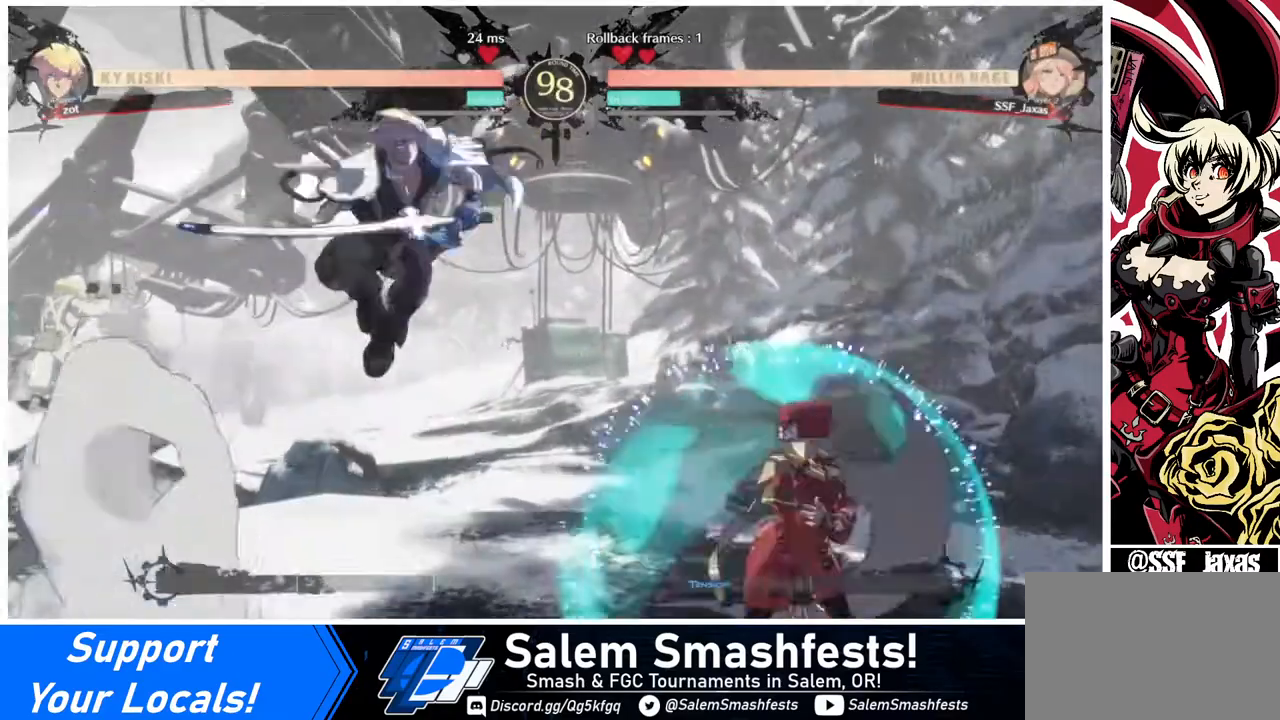
{"buttons": ["DPAD_RIGHT"], "events": [[280, "DPAD_DOWN", "down"], [320, "DPAD_RIGHT", "up"], [360, "DPAD_DOWN", "up"], [400, "DPAD_LEFT", "down"], [440, "DPAD_DOWN", "down"], [440, "DPAD_LEFT", "up"], [480, "DPAD_DOWN", "up"], [480, "DPAD_RIGHT", "down"]]}
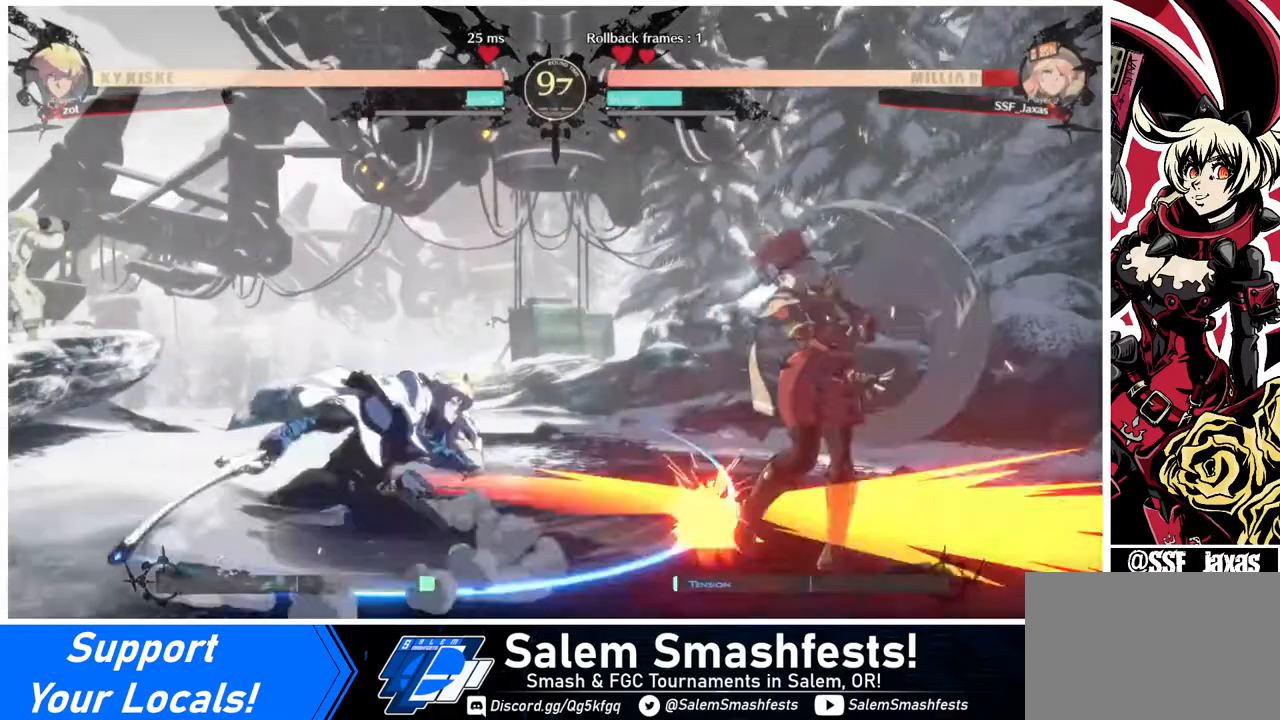
{"buttons": ["DPAD_LEFT"], "events": [[80, "DPAD_DOWN", "down"], [280, "DPAD_DOWN", "up"], [440, "DPAD_RIGHT", "up"], [480, "DPAD_LEFT", "down"]]}
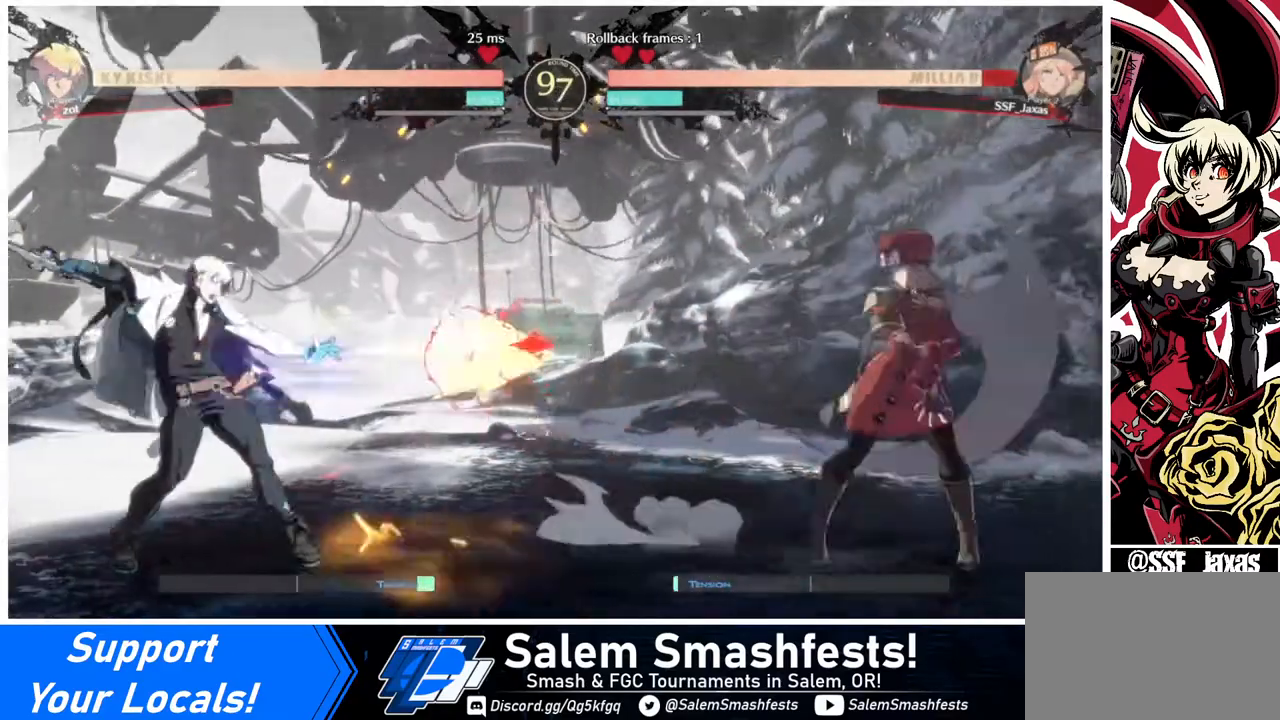
{"buttons": ["DPAD_RIGHT"], "events": [[80, "DPAD_LEFT", "up"], [160, "DPAD_LEFT", "down"], [200, "DPAD_LEFT", "up"], [240, "DPAD_RIGHT", "down"], [280, "DPAD_UP", "down"], [360, "DPAD_DOWN", "down"], [360, "DPAD_UP", "up"], [520, "DPAD_DOWN", "up"]]}